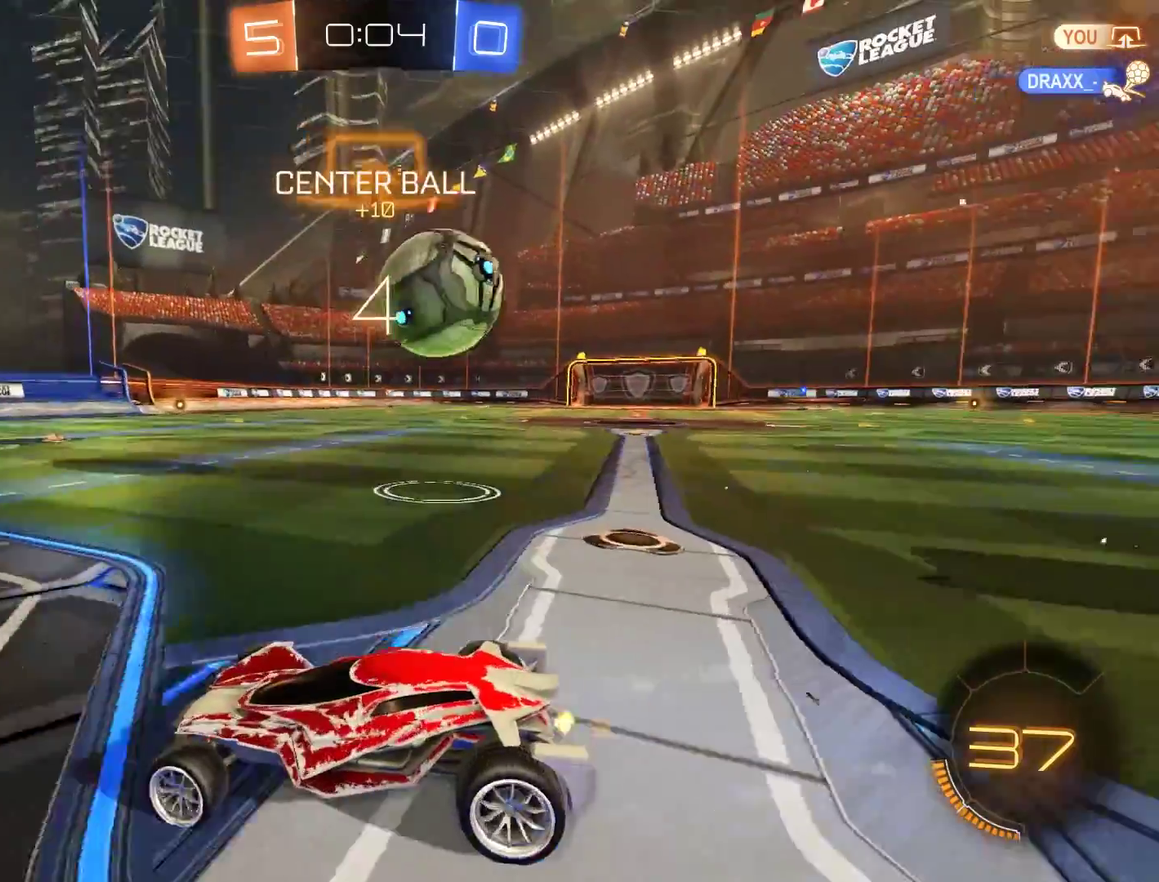
Gameplay with a controller (Xbox layout); each line is a JSON object with the inputs held at the frame after it. "events" lists button and stick changes between this image and that frame as [ms after this image, input, new state], when the widget could be followed in between.
{"buttons": ["A", "B", "R2"], "left_stick": "center", "right_stick": "center"}
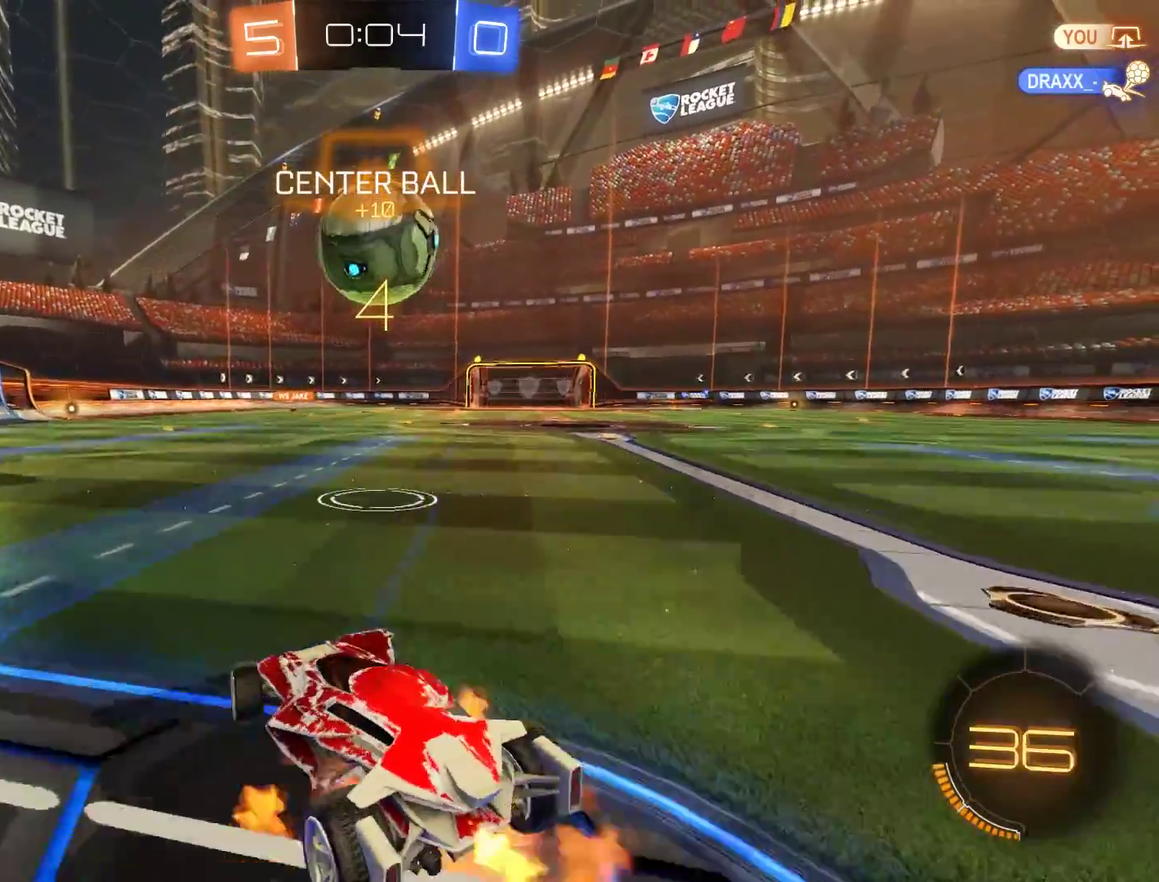
{"buttons": ["B"], "left_stick": "up-left", "right_stick": "center"}
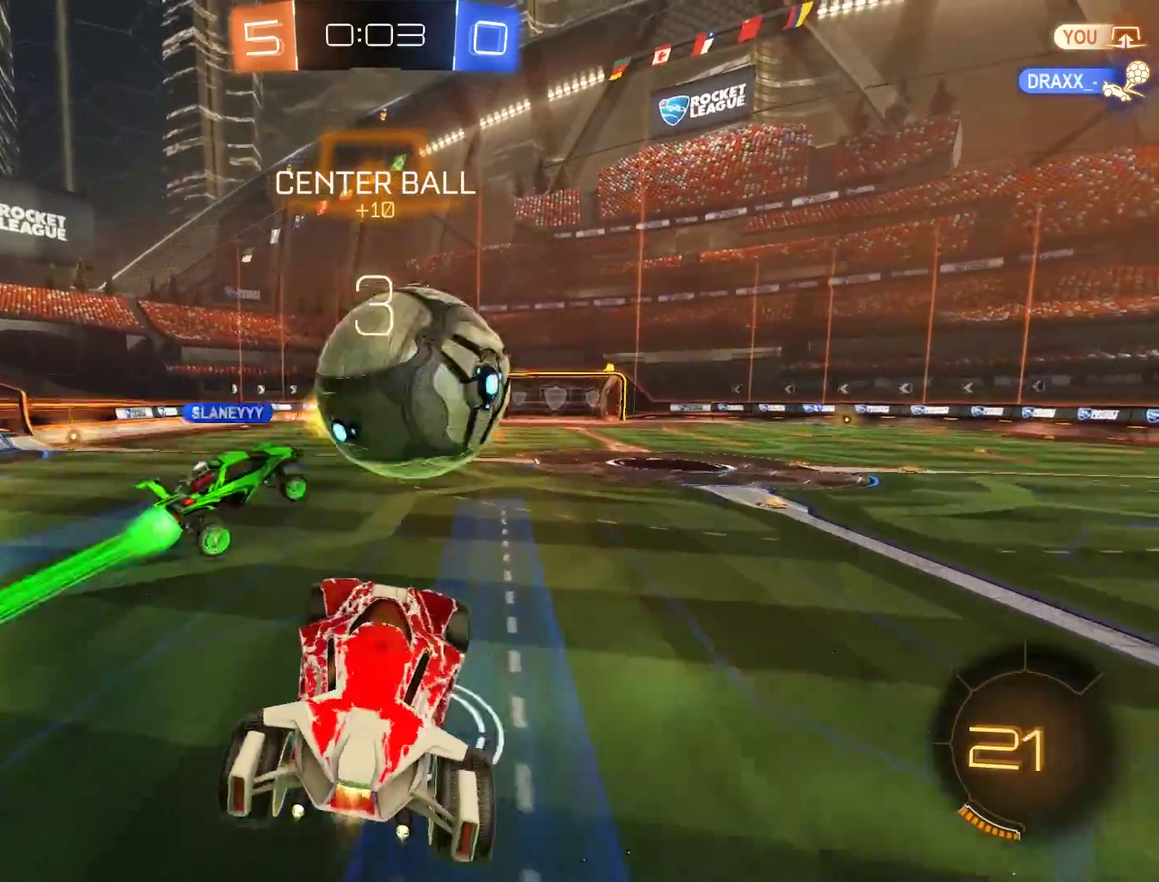
{"buttons": ["B"], "left_stick": "down", "right_stick": "center", "events": [[50, "left_stick", "center"], [350, "Y", "down"], [350, "left_stick", "up"], [450, "Y", "up"], [483, "left_stick", "down"]]}
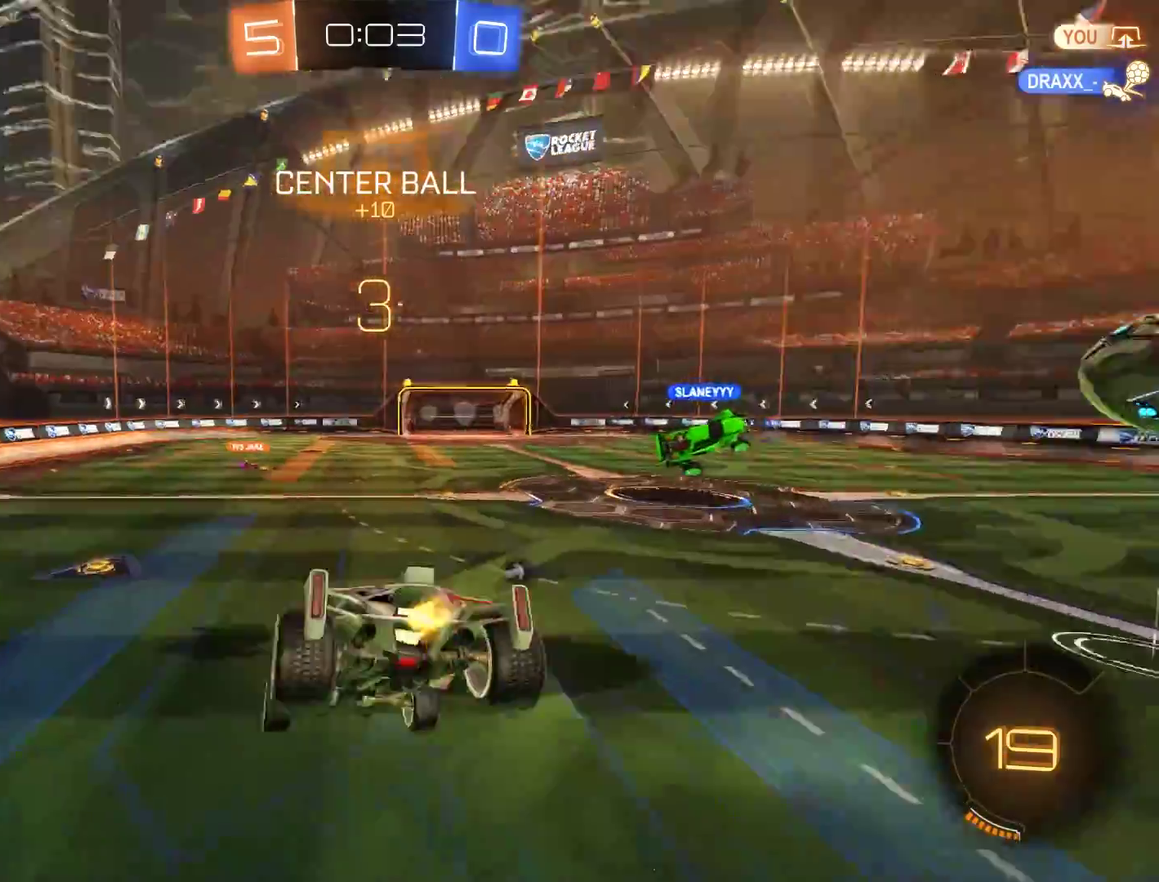
{"buttons": ["B", "R2"], "left_stick": "down-left", "right_stick": "center", "events": [[17, "R2", "down"], [117, "left_stick", "down-left"], [317, "left_stick", "center"], [383, "left_stick", "down-left"]]}
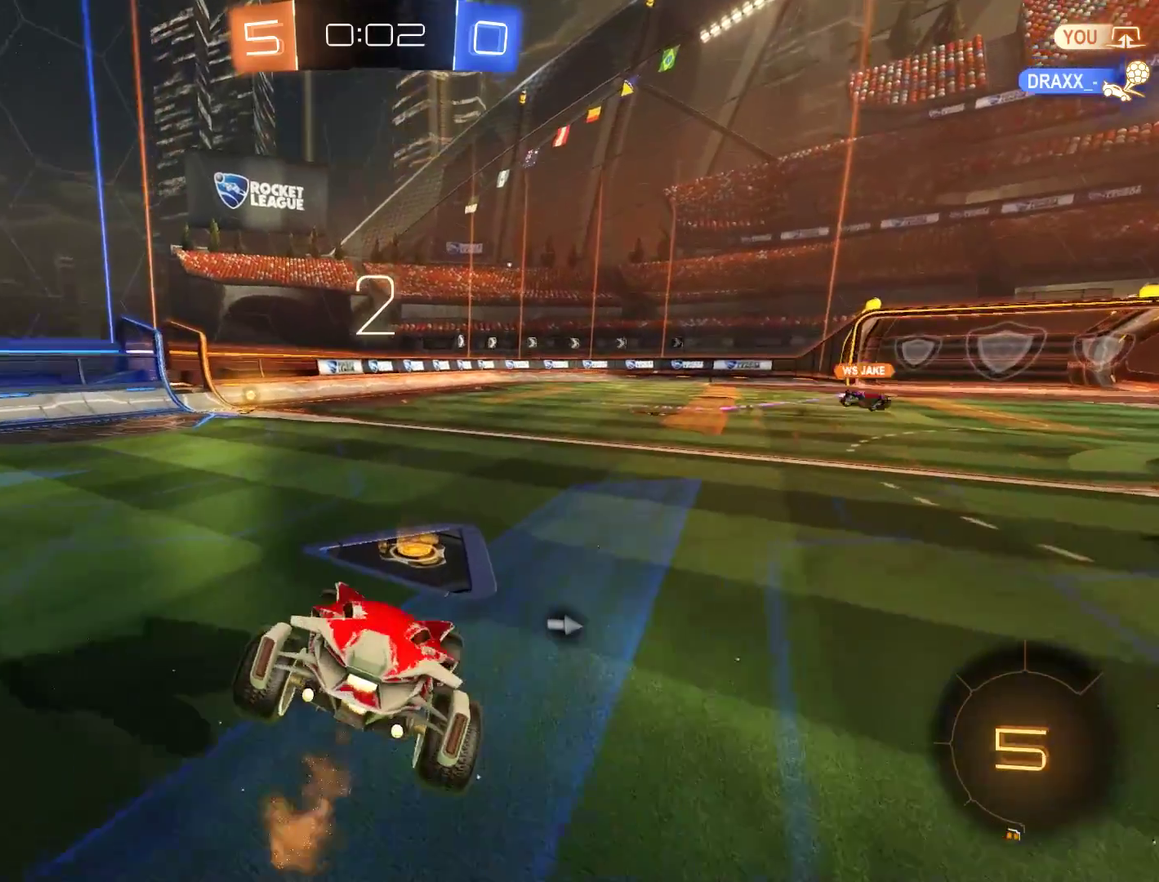
{"buttons": ["B", "R2"], "left_stick": "center", "right_stick": "center", "events": [[217, "Y", "down"], [317, "Y", "up"], [350, "left_stick", "center"]]}
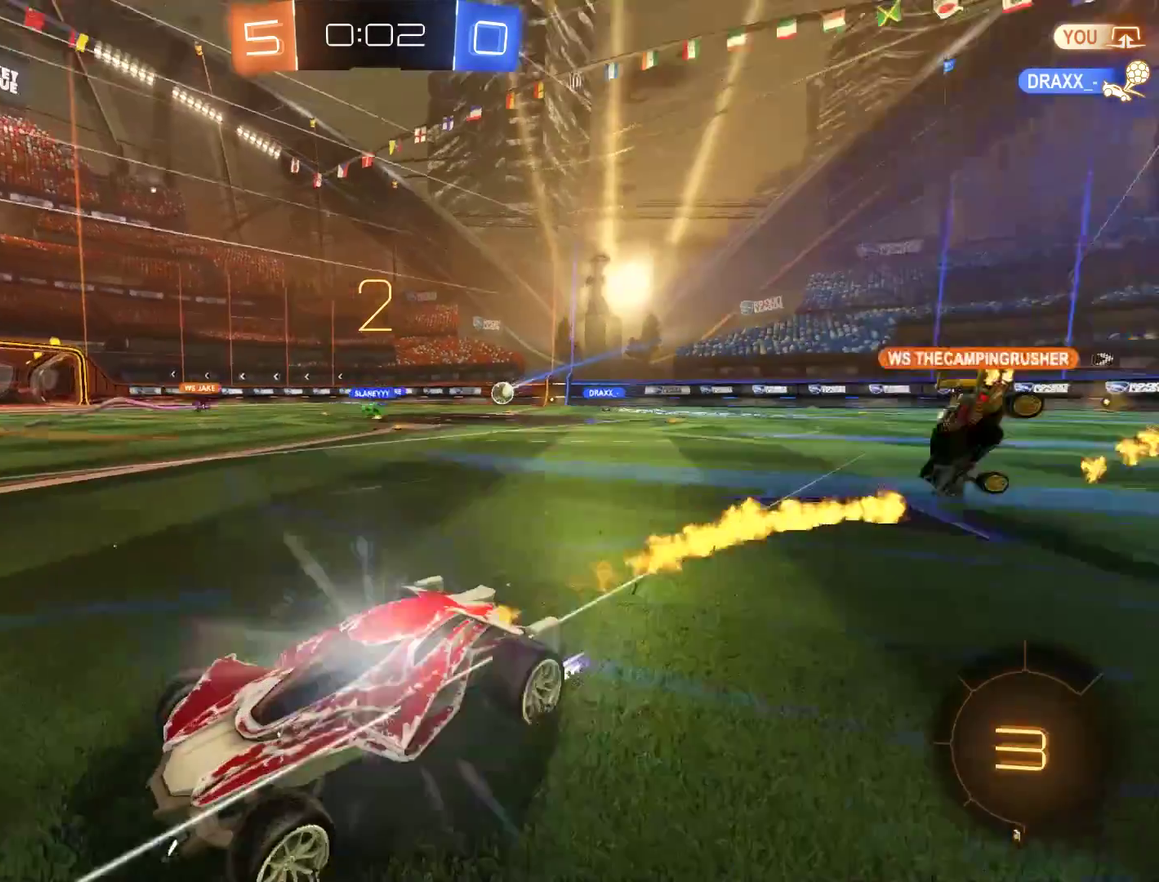
{"buttons": ["B", "R2"], "left_stick": "right", "right_stick": "center", "events": [[183, "R2", "up"], [217, "X", "down"], [217, "left_stick", "right"], [383, "X", "up"], [417, "R2", "down"]]}
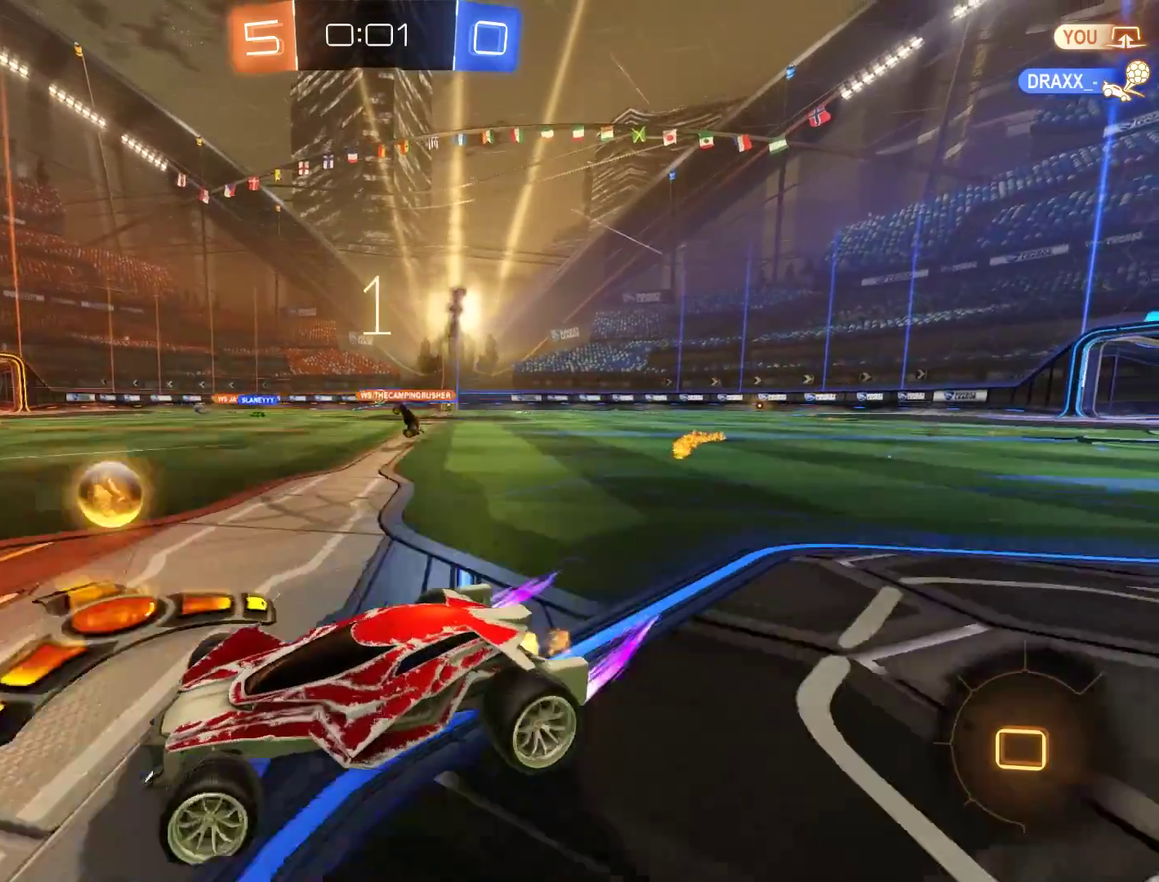
{"buttons": ["A", "B", "L2", "R2"], "left_stick": "up-left", "right_stick": "center", "events": [[117, "R2", "up"], [117, "X", "down"], [217, "X", "up"], [250, "R2", "down"], [417, "A", "down"], [483, "L2", "down"], [483, "left_stick", "up-left"]]}
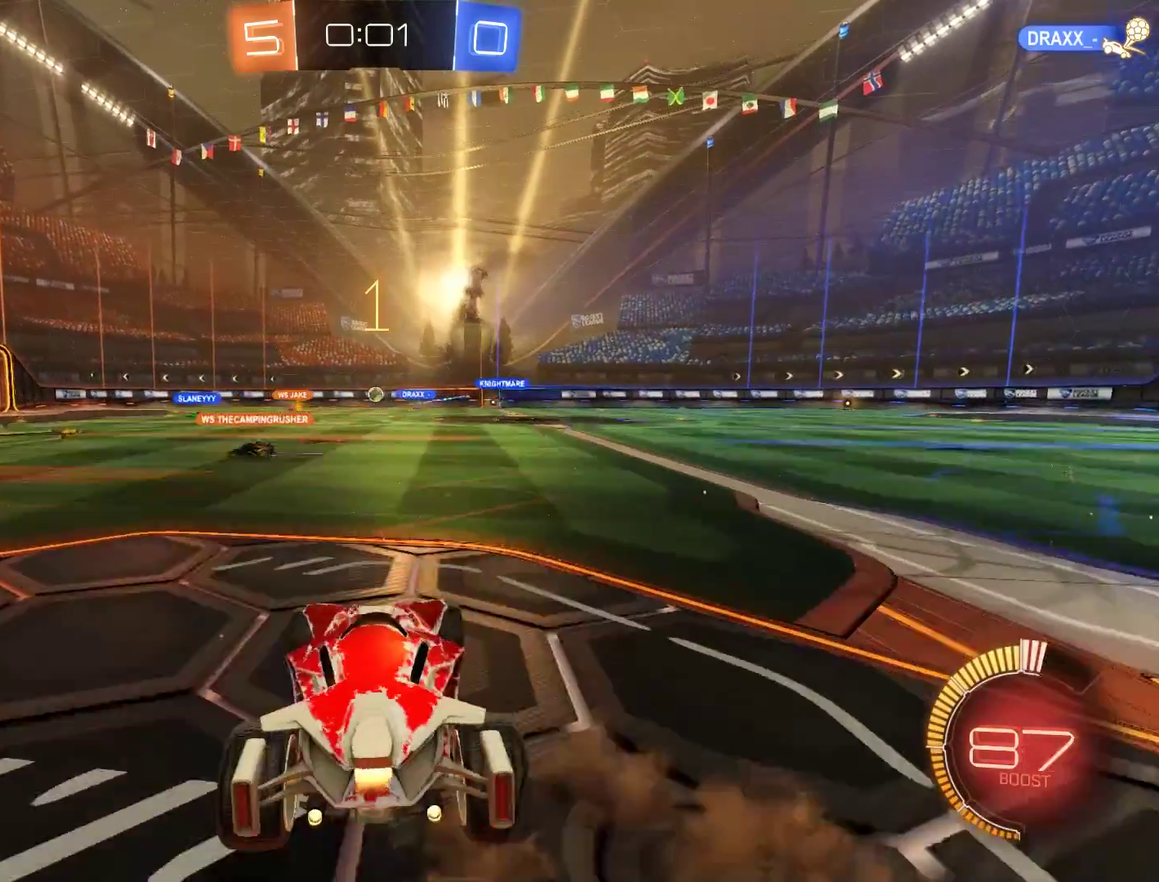
{"buttons": ["B"], "left_stick": "center", "right_stick": "center"}
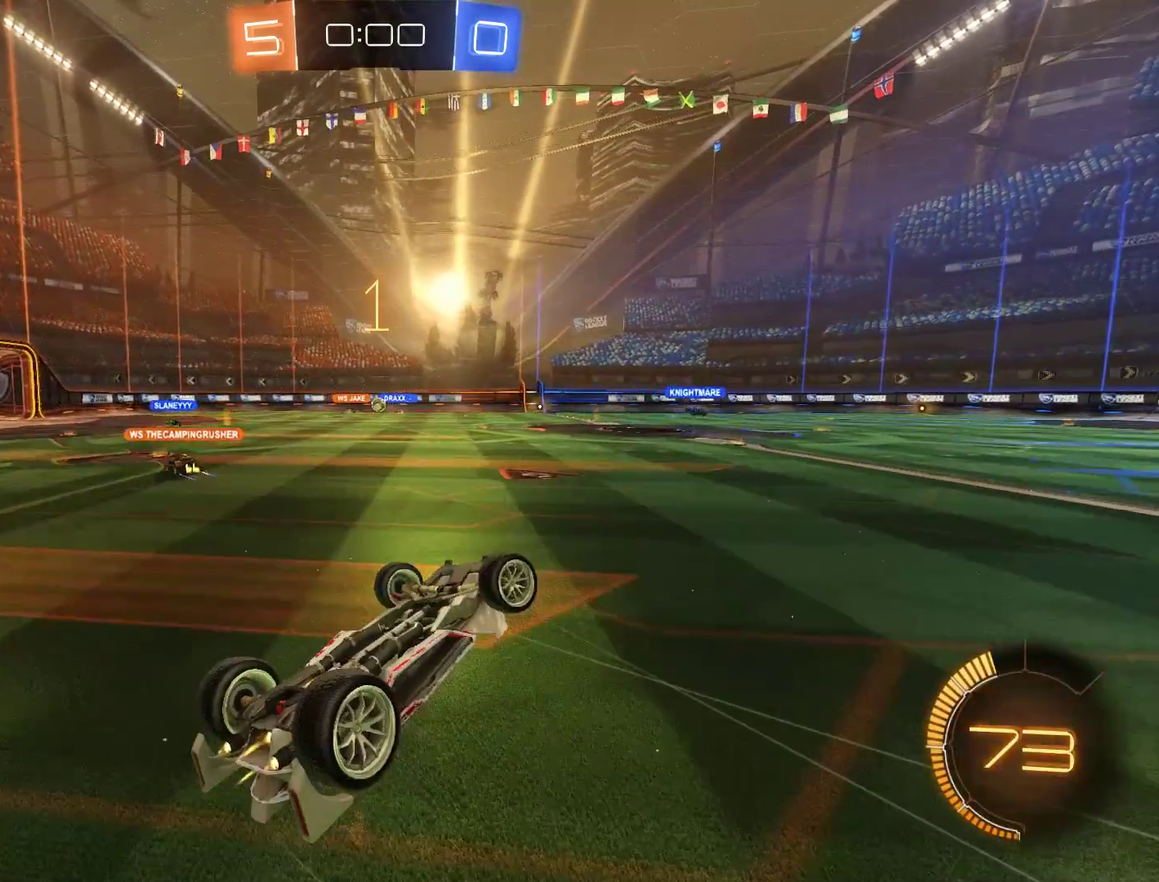
{"buttons": [], "left_stick": "center", "right_stick": "center"}
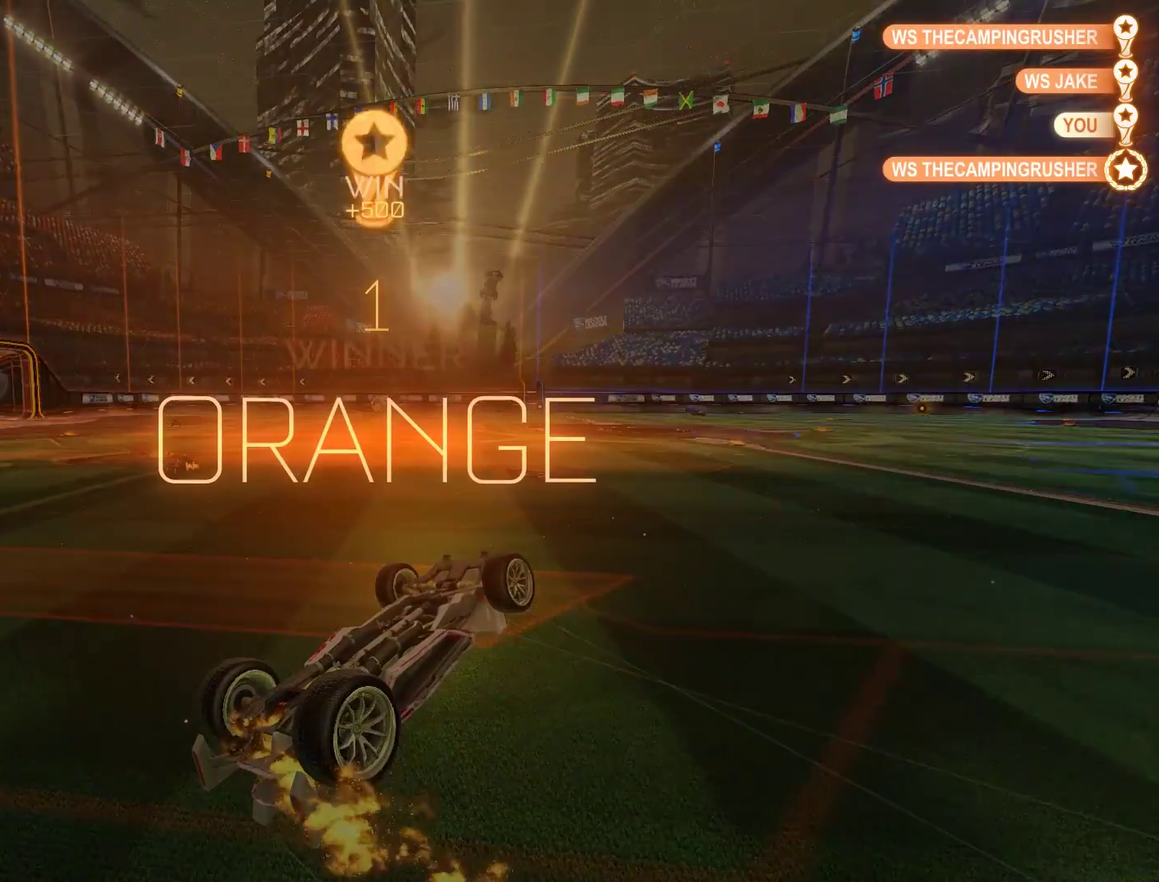
{"buttons": [], "left_stick": "center", "right_stick": "center", "events": [[150, "DPAD_UP", "down"], [217, "DPAD_UP", "up"], [283, "DPAD_UP", "down"], [383, "DPAD_UP", "up"]]}
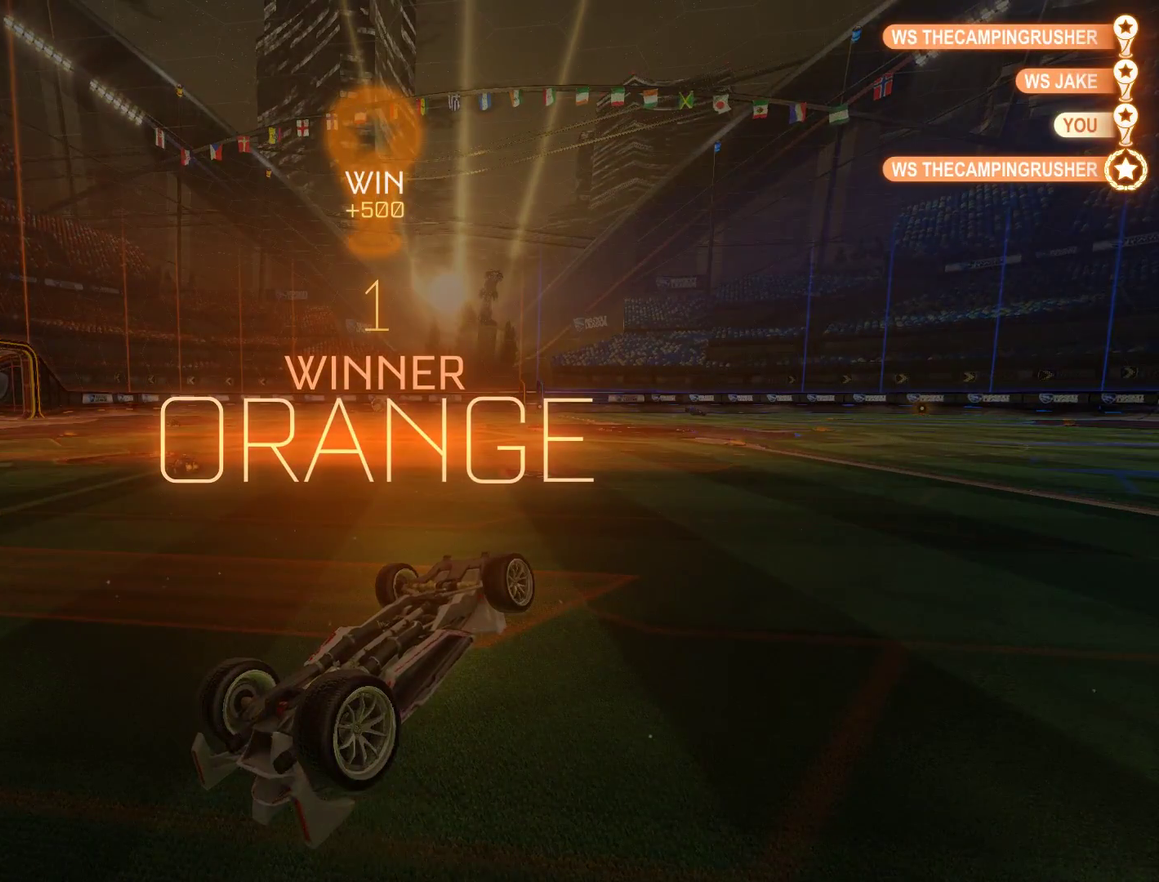
{"buttons": [], "left_stick": "center", "right_stick": "center", "events": []}
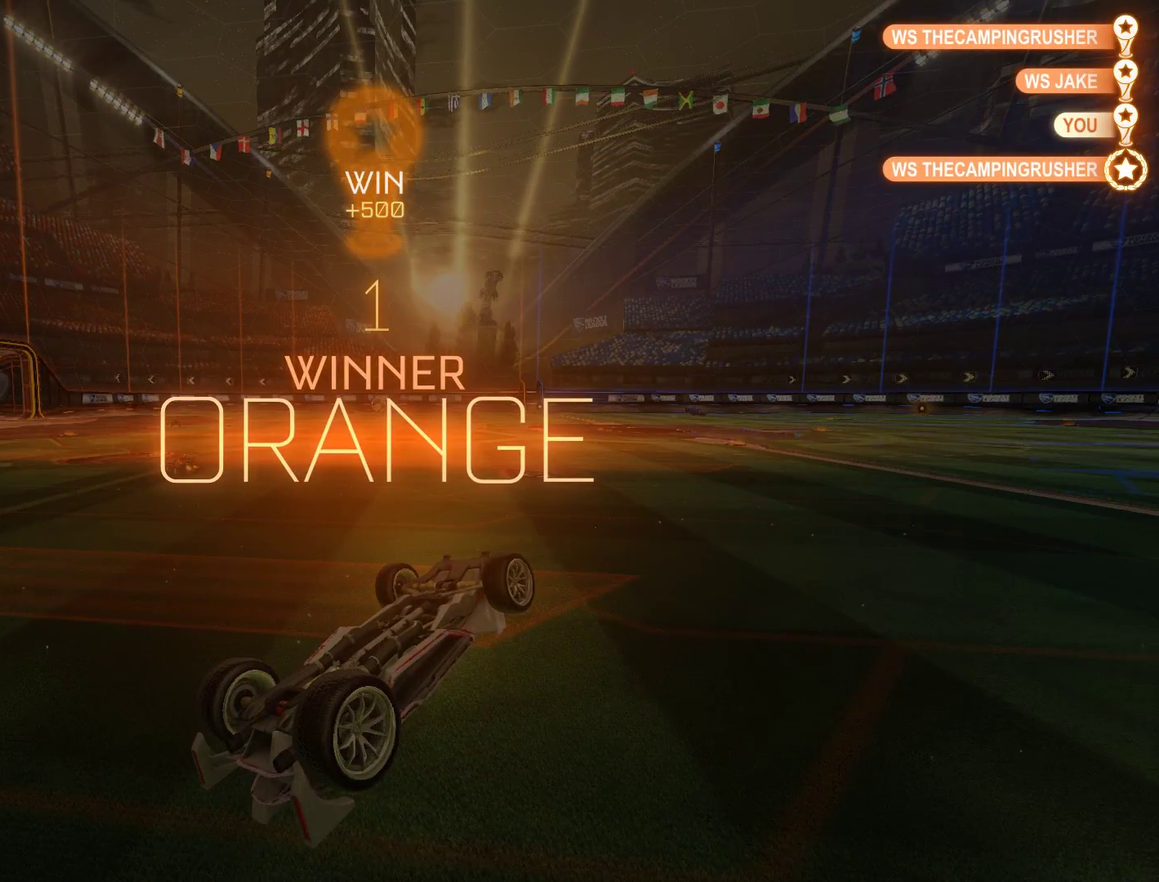
{"buttons": [], "left_stick": "center", "right_stick": "center", "events": []}
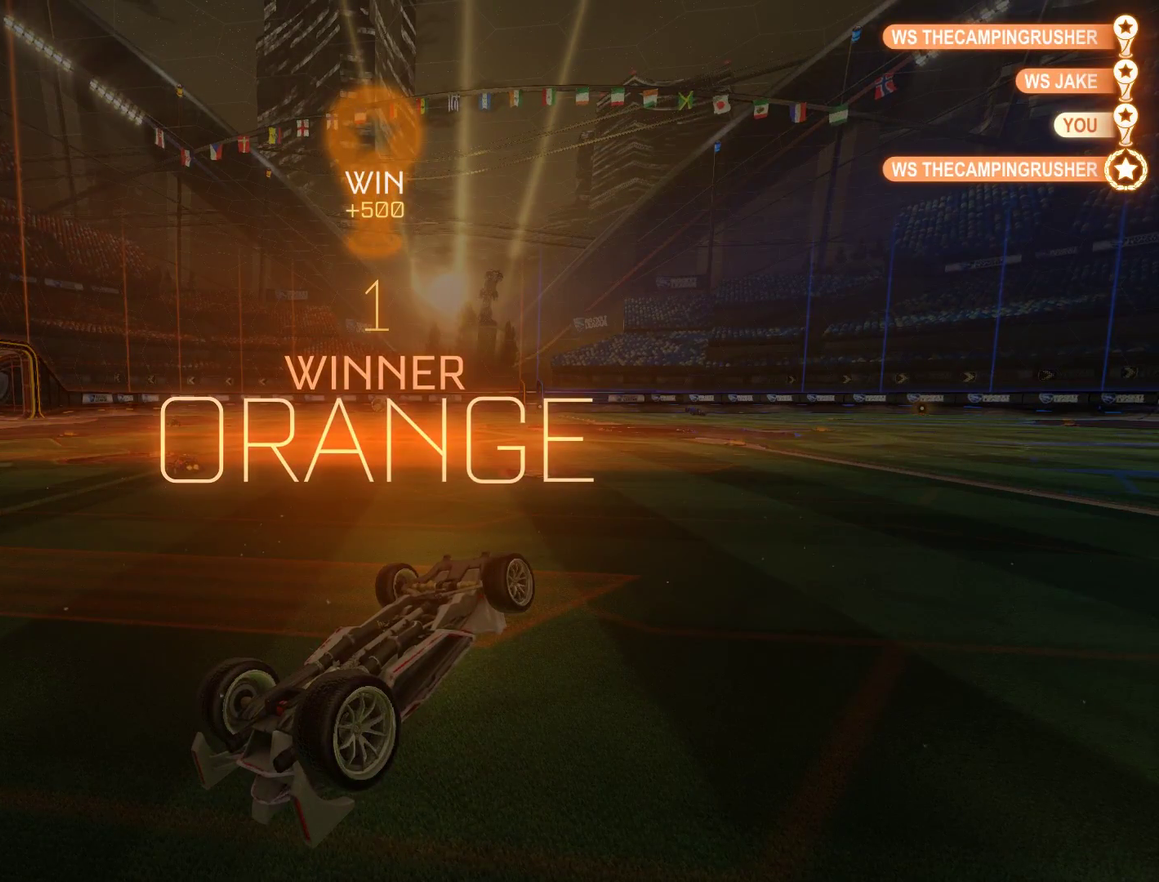
{"buttons": [], "left_stick": "center", "right_stick": "center", "events": []}
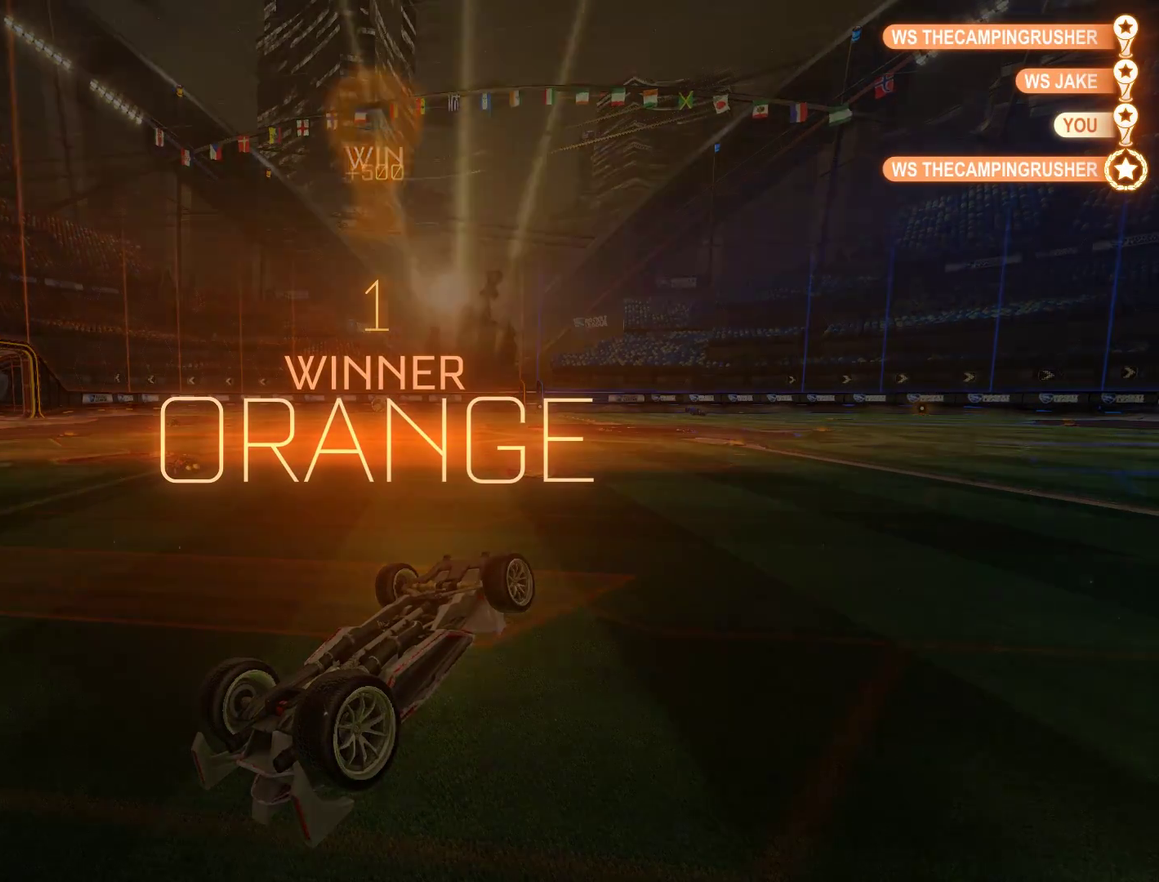
{"buttons": [], "left_stick": "center", "right_stick": "center", "events": []}
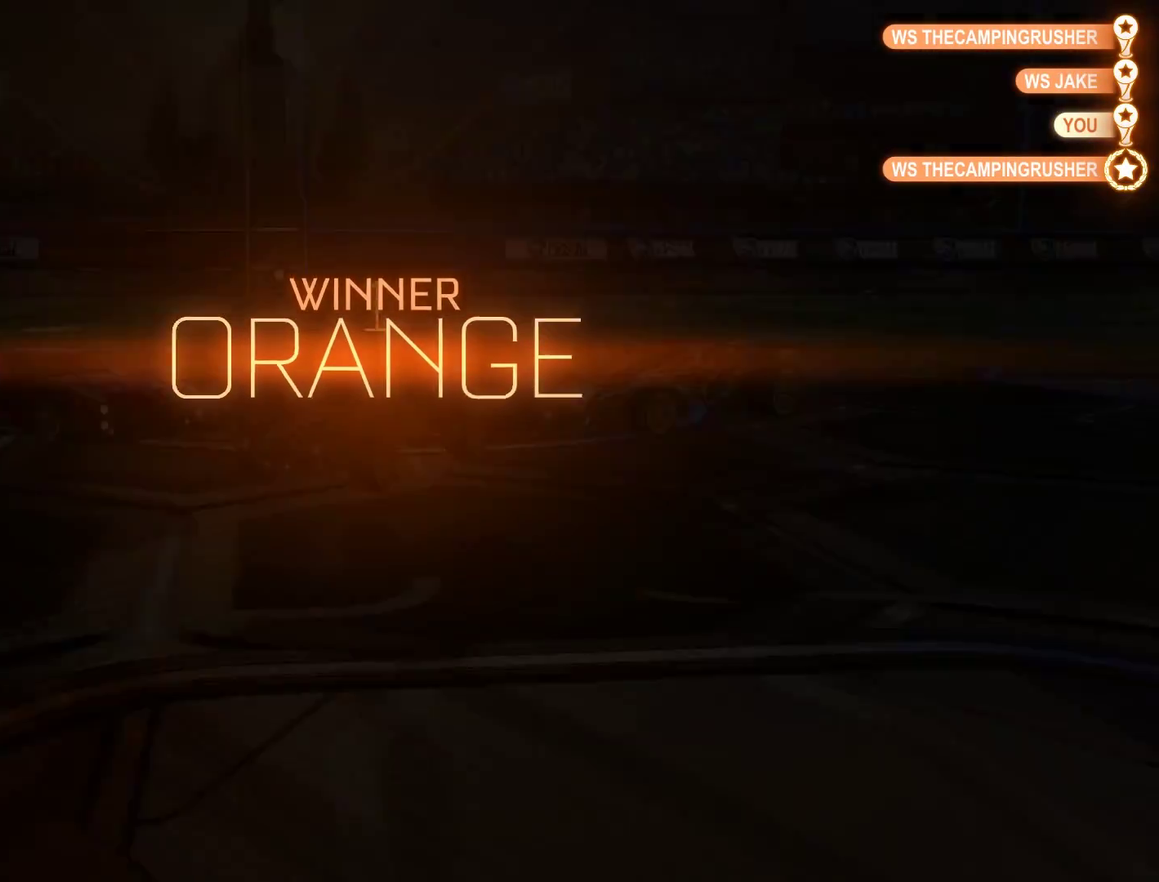
{"buttons": ["DPAD_DOWN"], "left_stick": "center", "right_stick": "center", "events": [[100, "START", "down"], [200, "START", "up"], [500, "DPAD_DOWN", "down"]]}
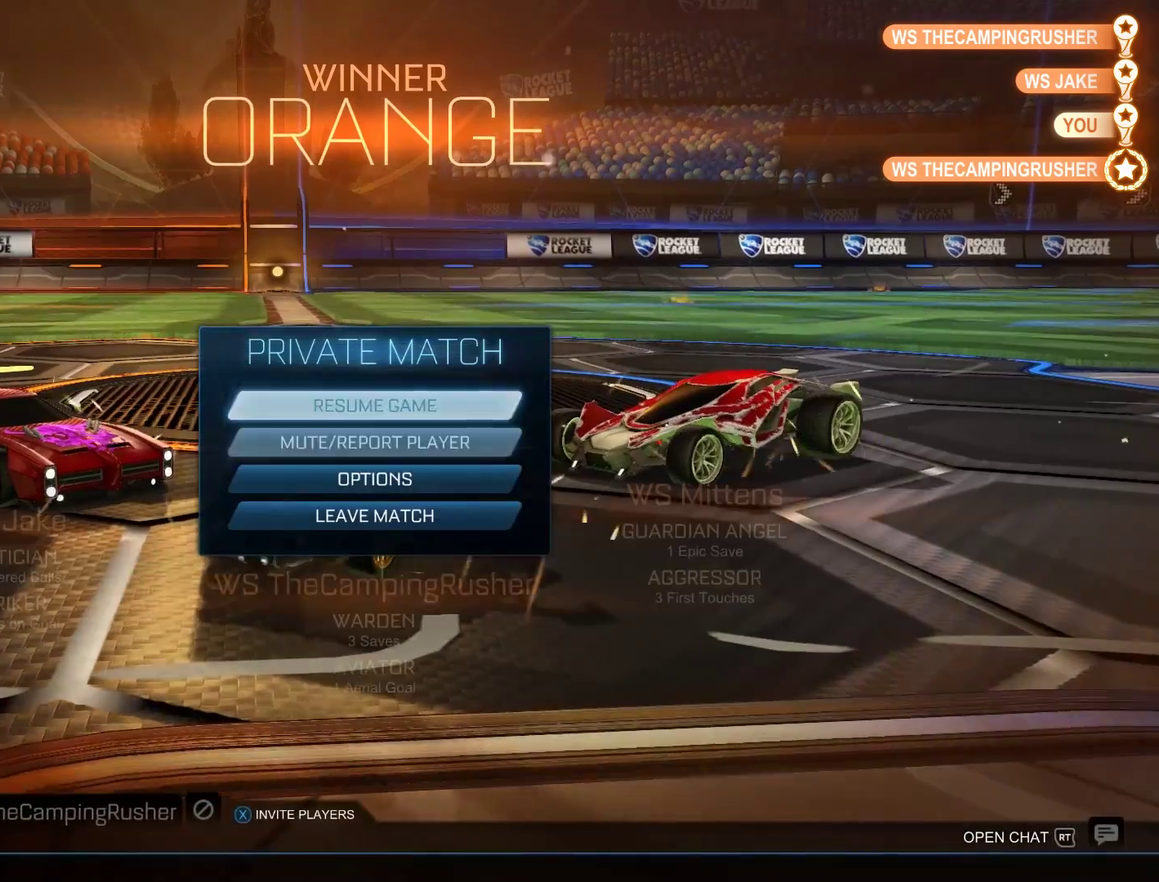
{"buttons": ["DPAD_DOWN"], "left_stick": "center", "right_stick": "center", "events": [[100, "DPAD_DOWN", "up"], [167, "DPAD_DOWN", "down"], [233, "A", "down"], [233, "DPAD_DOWN", "up"], [300, "A", "up"], [467, "DPAD_DOWN", "down"]]}
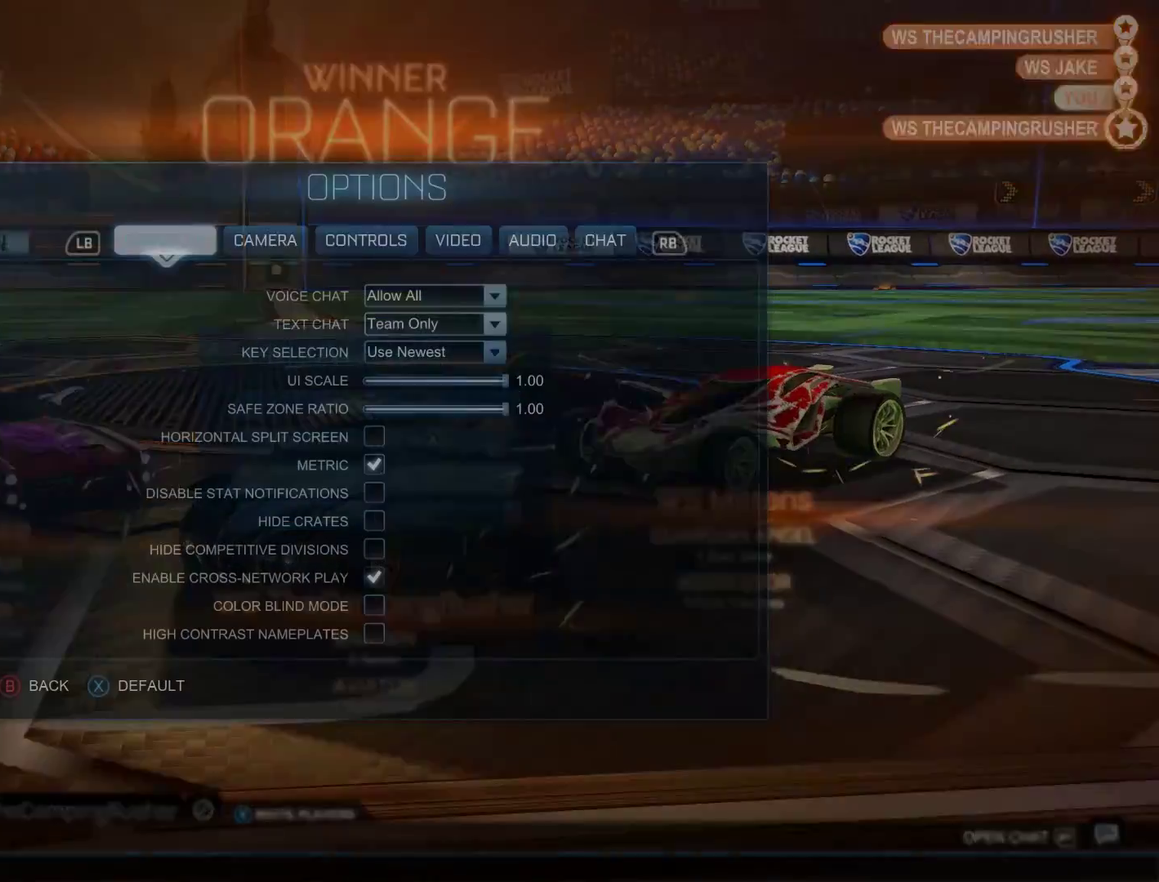
{"buttons": [], "left_stick": "center", "right_stick": "center", "events": [[67, "A", "down"], [67, "DPAD_DOWN", "up"], [133, "A", "up"], [233, "DPAD_UP", "down"], [300, "DPAD_UP", "up"], [400, "DPAD_UP", "down"], [500, "DPAD_UP", "up"]]}
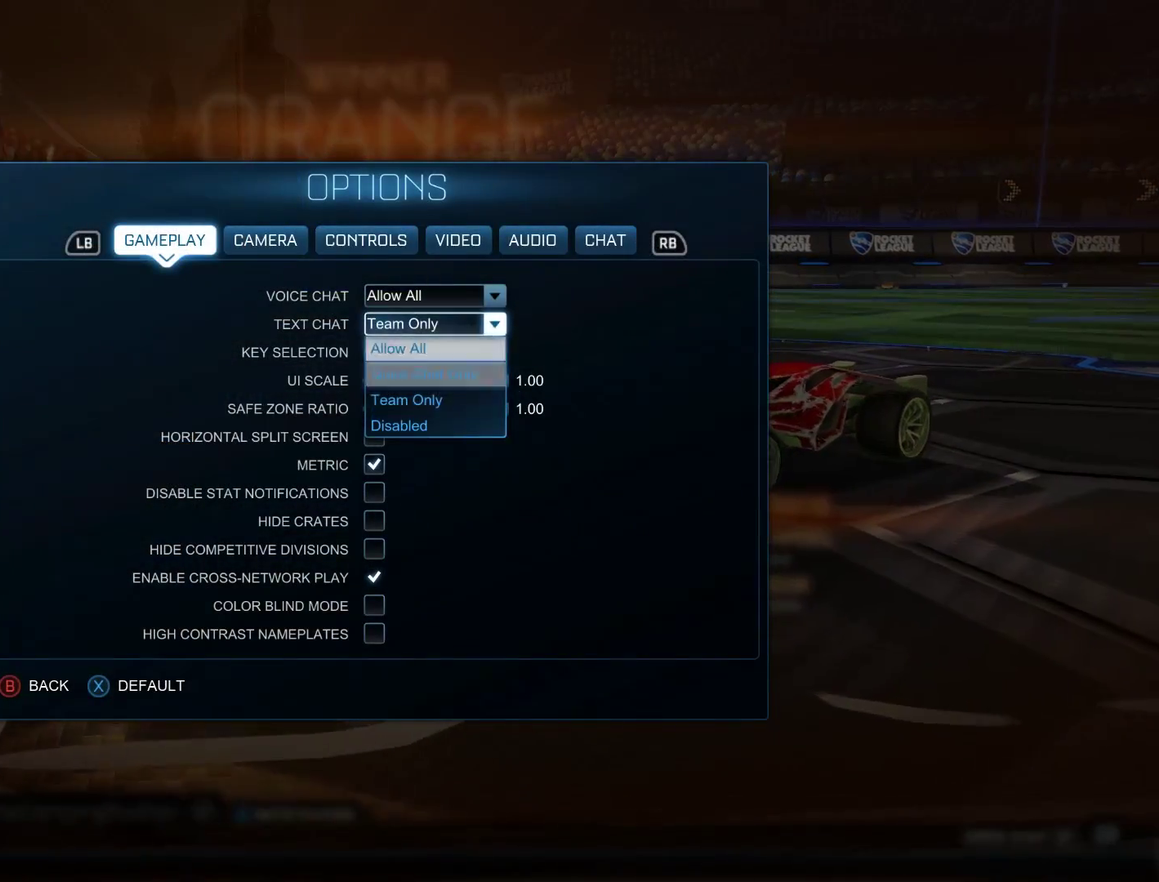
{"buttons": [], "left_stick": "center", "right_stick": "center", "events": [[67, "A", "down"], [133, "A", "up"], [233, "B", "down"], [300, "B", "up"], [367, "B", "down"], [467, "B", "up"]]}
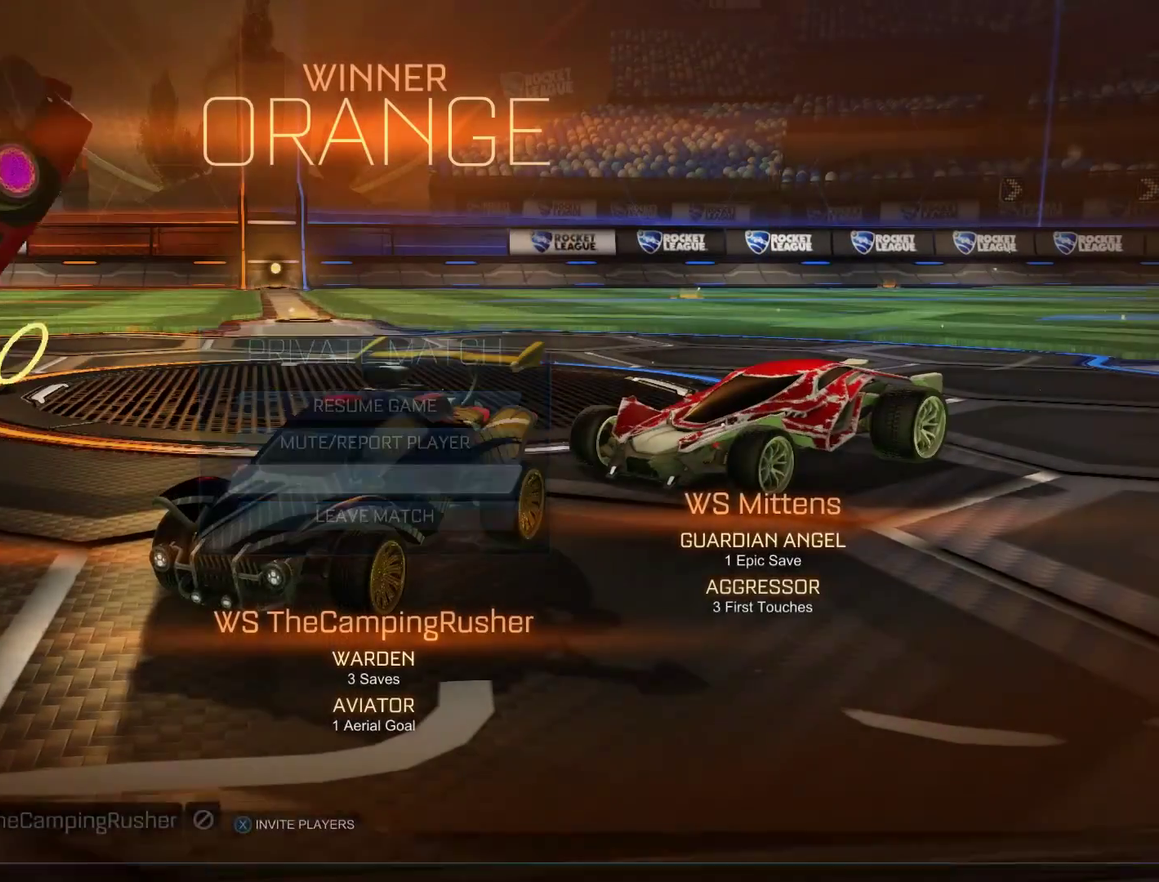
{"buttons": ["A"], "left_stick": "center", "right_stick": "center", "events": [[33, "DPAD_UP", "down"], [100, "DPAD_UP", "up"], [167, "DPAD_UP", "down"], [267, "DPAD_UP", "up"], [367, "A", "down"]]}
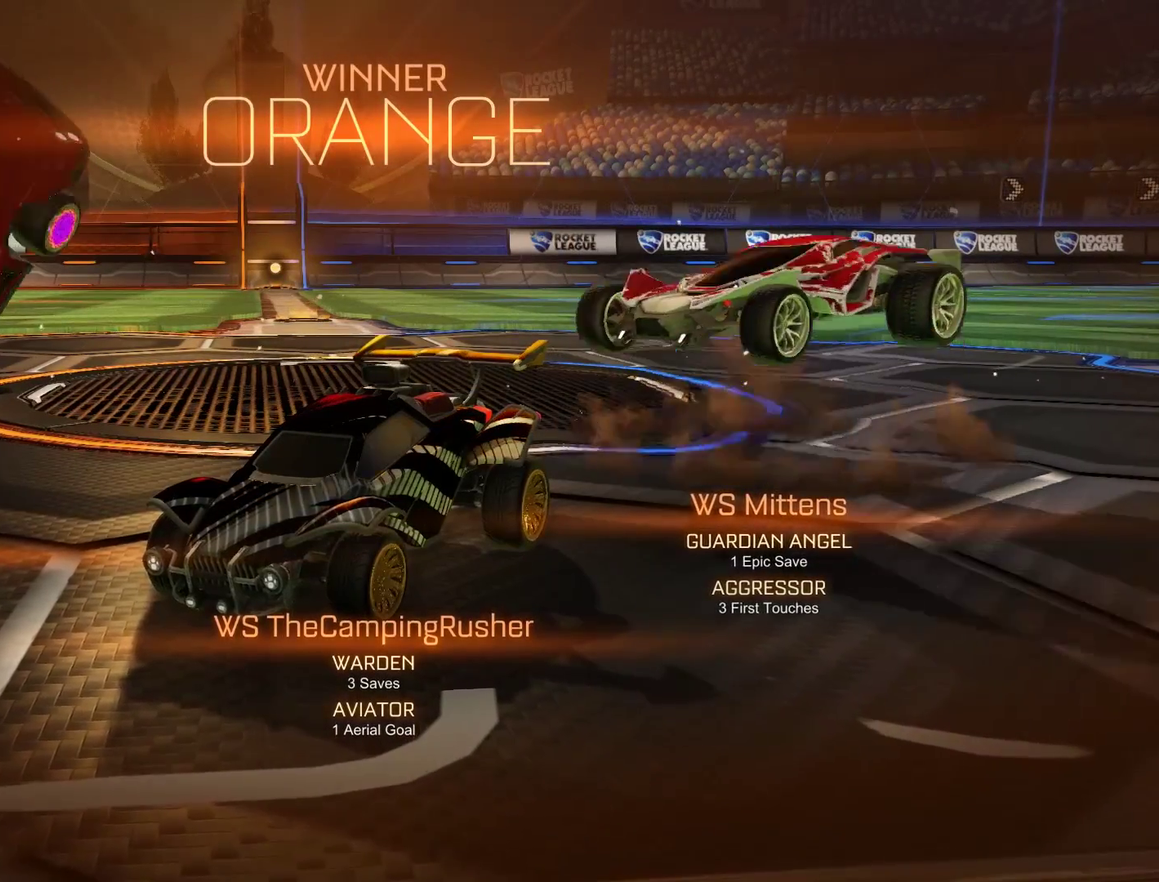
{"buttons": [], "left_stick": "center", "right_stick": "center", "events": [[100, "A", "up"], [167, "A", "down"], [233, "A", "up"]]}